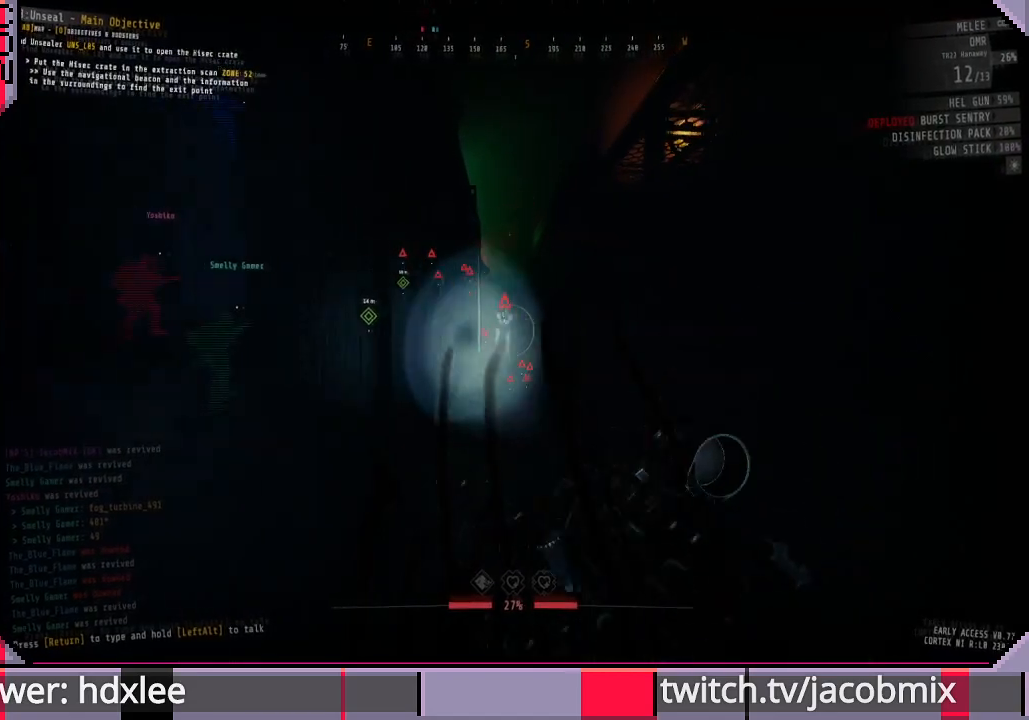
Gameplay with keyboard and mouse; each line is a JSON object with the keys and mouse buttons held at the frame after it. "events" lists presses ("down") and releases ("up") of "a", "c", "ctrl", "d", "e", "f", "q", "r", "s", "shift", "space", "t", "tab", "w", "x", "z", "mouse_left", "mouse_wheel", "mouse_right", "mouse_mb4" and "mouse_mb5" between this image and that frame as [ms after this image, input, new state], when the widget could be followed in between. "mouse_left", "mouse_wheel", "mouse_right", "mouse_mb4", "mouse_mb5" = the "left", "wheel", "right", "mb4", "mb5" buttons of the "mouse" list. No other keys are recorded. "wheel" means that the mouse wheel is clicked or scrolled. Mouse movement is not recorded.
{"keys": ["s"], "mouse": ["right"], "events": [[233, "mouse_right", "down"]]}
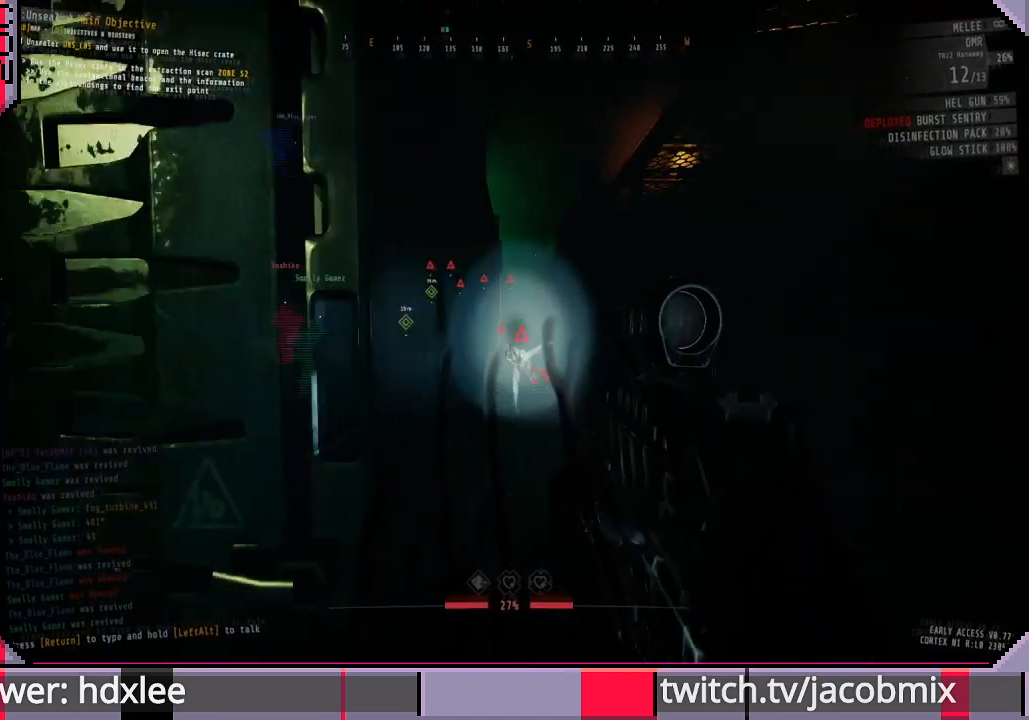
{"keys": ["s"], "mouse": ["right"], "events": [[433, "mouse_left", "down"], [500, "mouse_left", "up"]]}
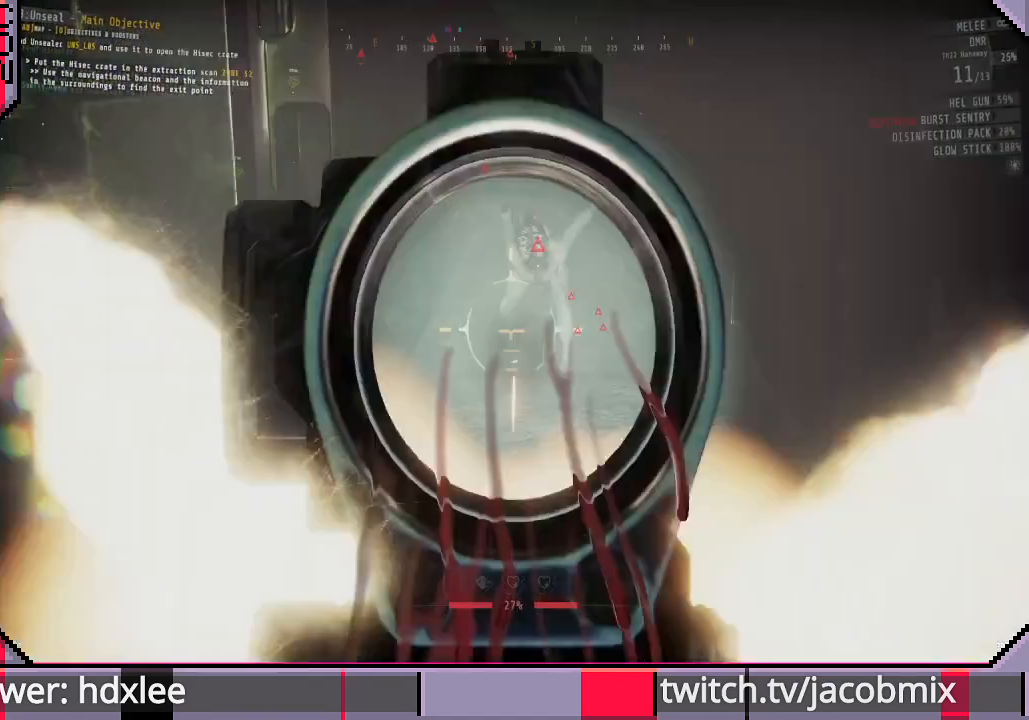
{"keys": ["s"], "mouse": ["right"], "events": [[167, "mouse_left", "down"], [333, "mouse_left", "up"]]}
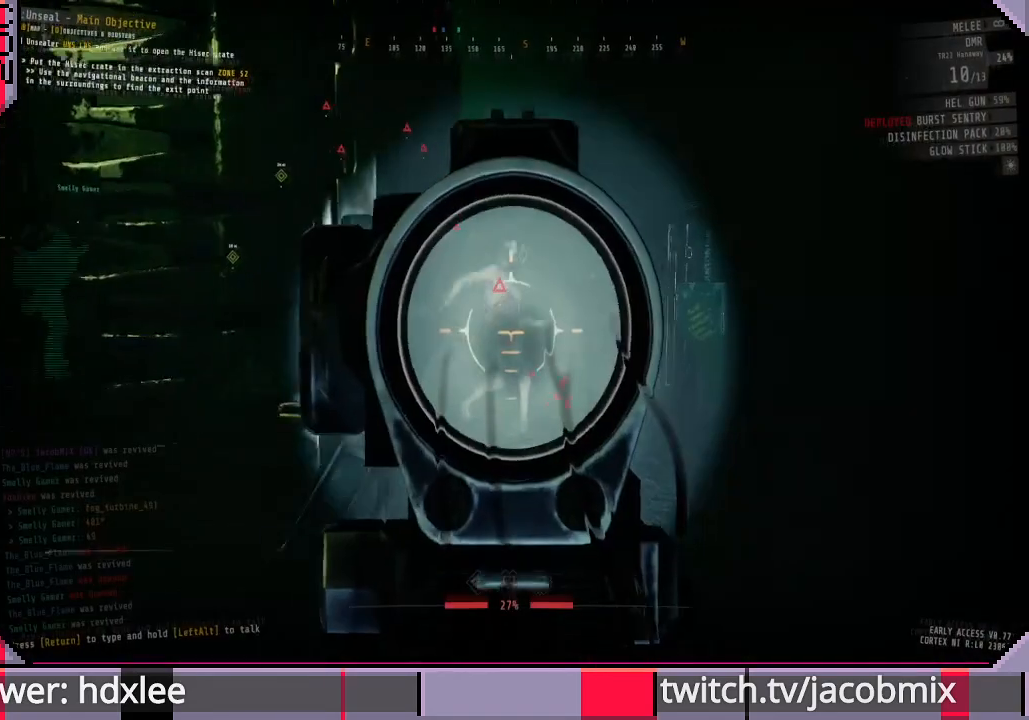
{"keys": ["s"], "mouse": ["right"], "events": [[267, "mouse_left", "down"], [433, "mouse_left", "up"]]}
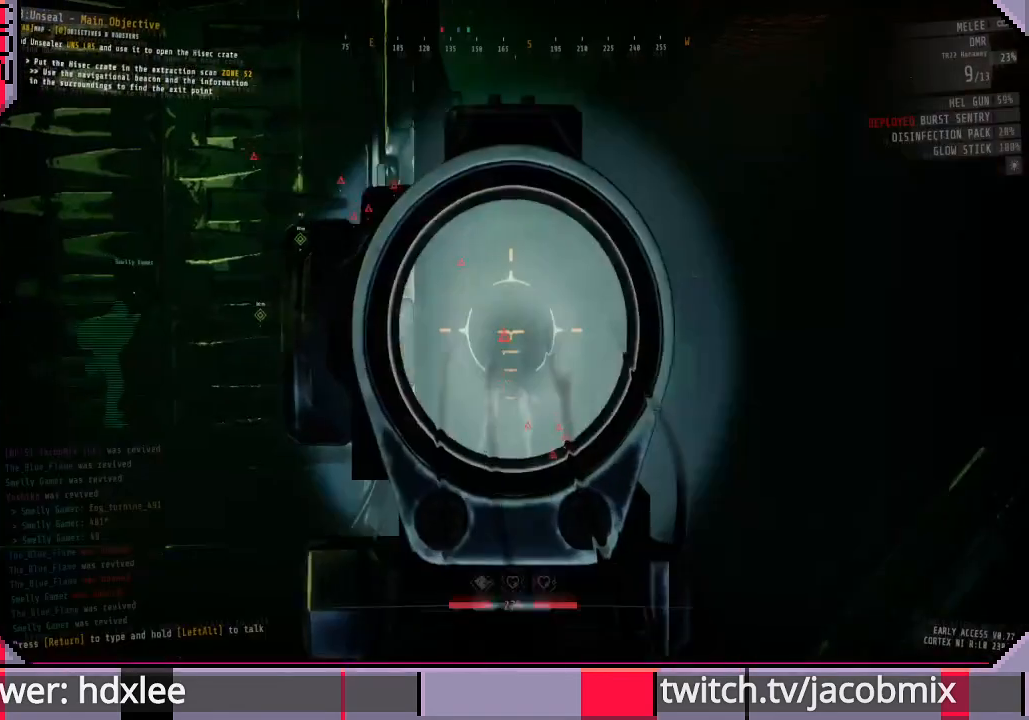
{"keys": [], "mouse": ["right"], "events": [[367, "s", "up"]]}
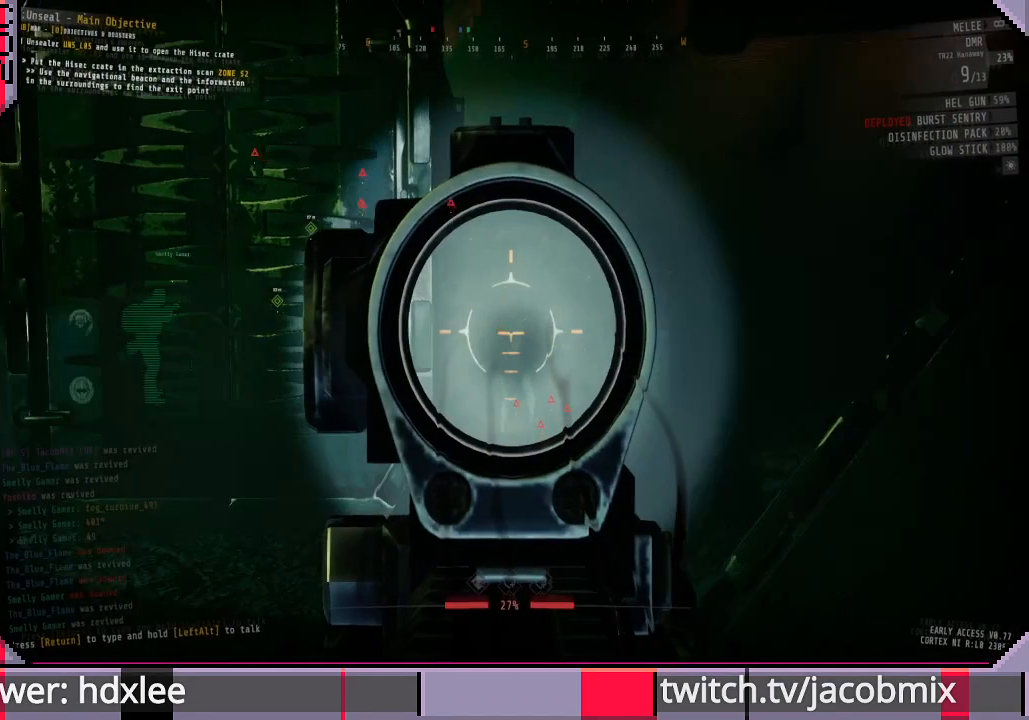
{"keys": [], "mouse": ["right"], "events": []}
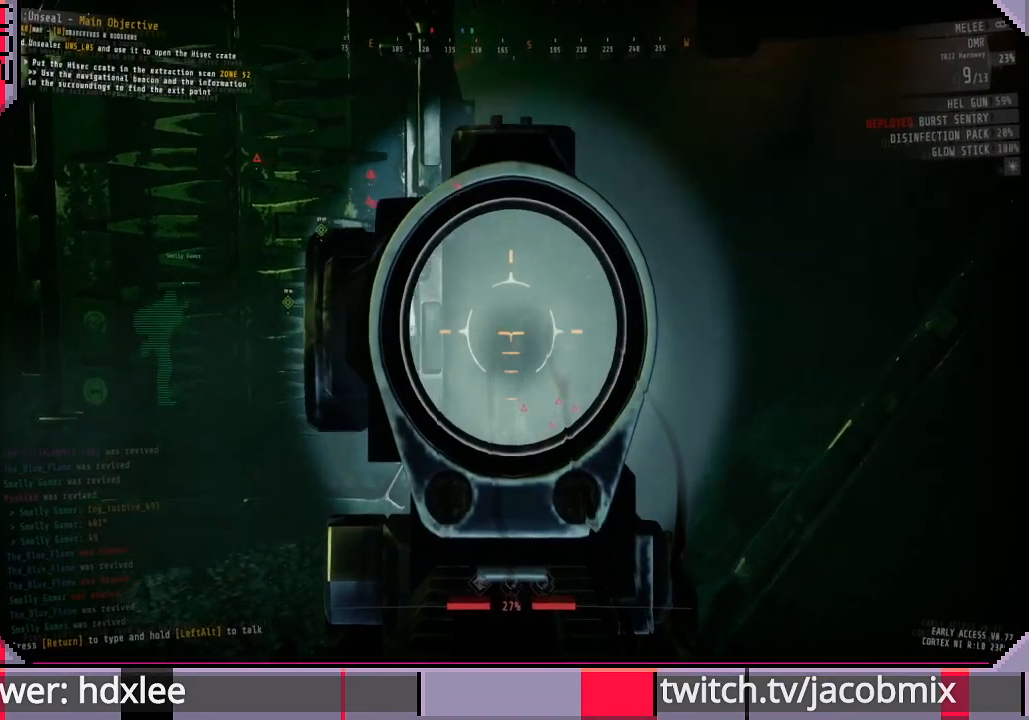
{"keys": [], "mouse": [], "events": [[333, "mouse_right", "up"]]}
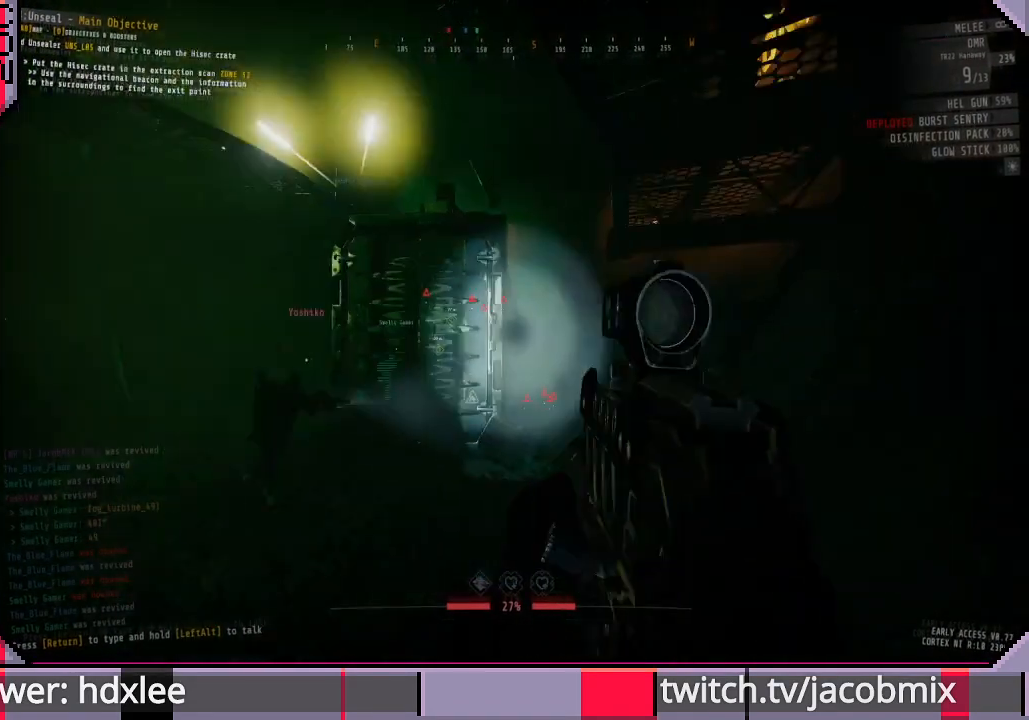
{"keys": ["a"], "mouse": [], "events": [[33, "f", "down"], [133, "a", "down"], [133, "f", "up"]]}
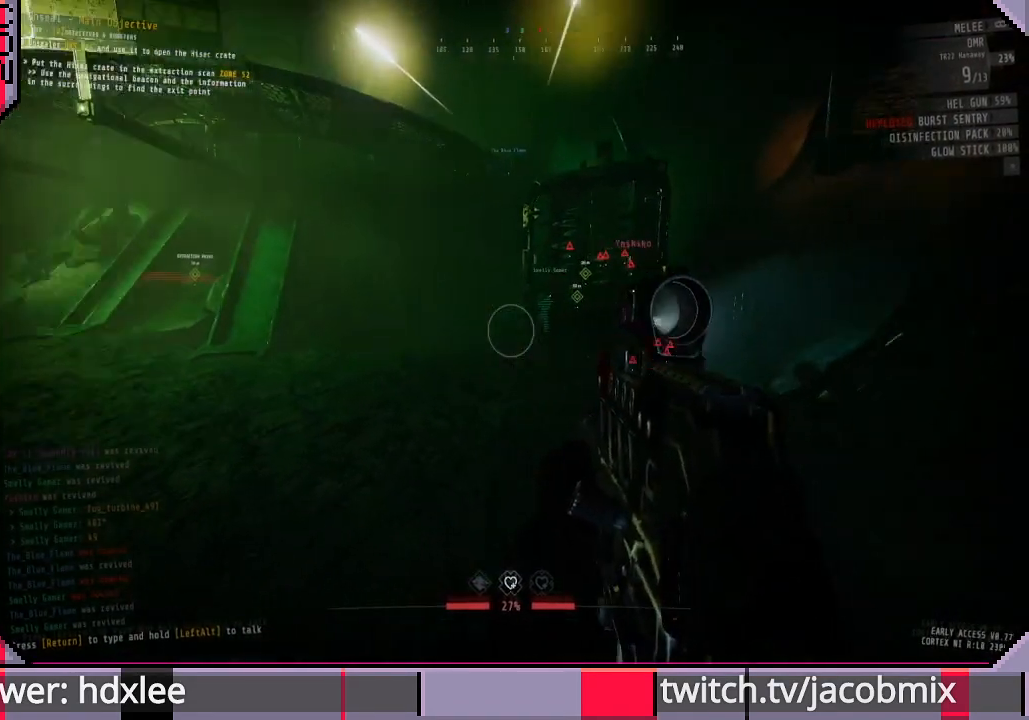
{"keys": ["a"], "mouse": [], "events": [[300, "shift", "down"], [467, "shift", "up"]]}
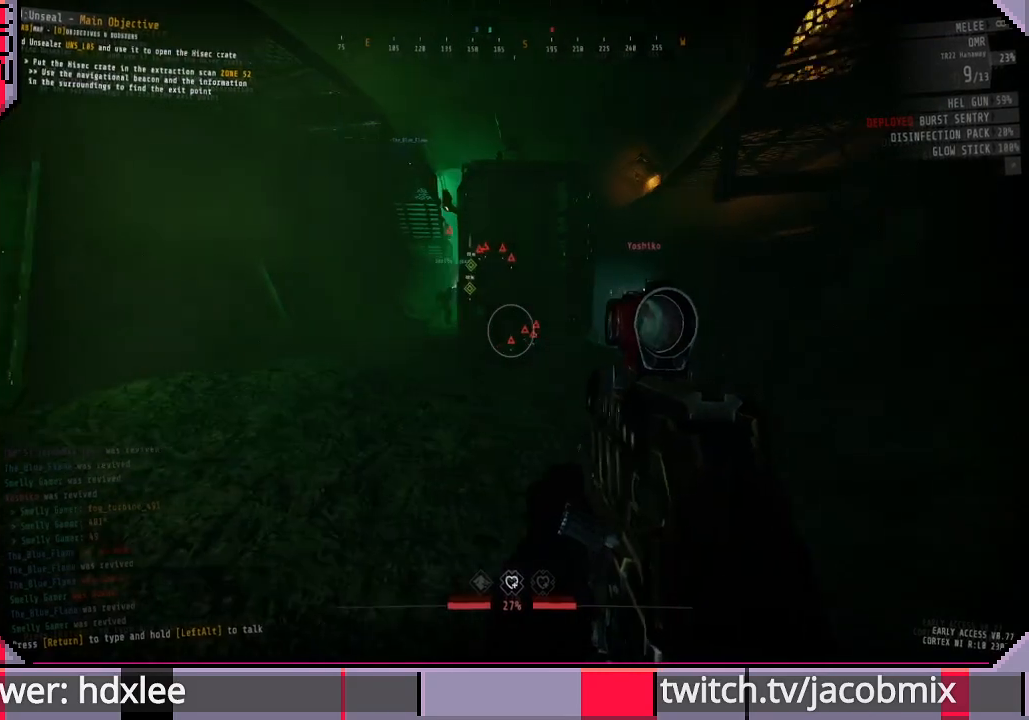
{"keys": ["a"], "mouse": ["right"], "events": [[433, "mouse_right", "down"]]}
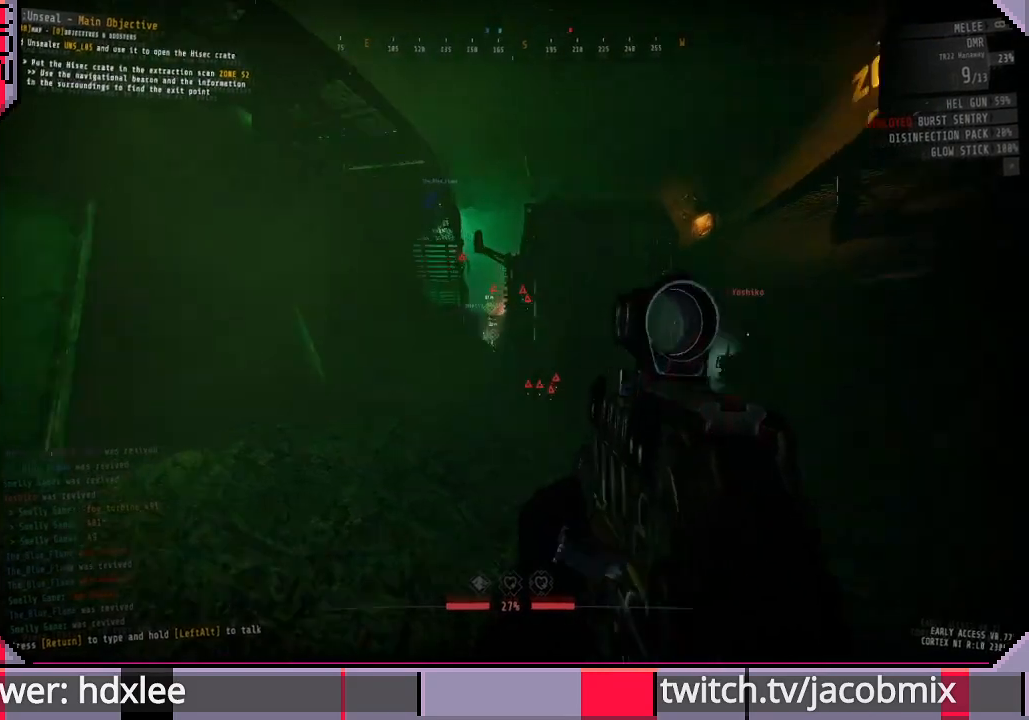
{"keys": ["a"], "mouse": ["right"], "events": []}
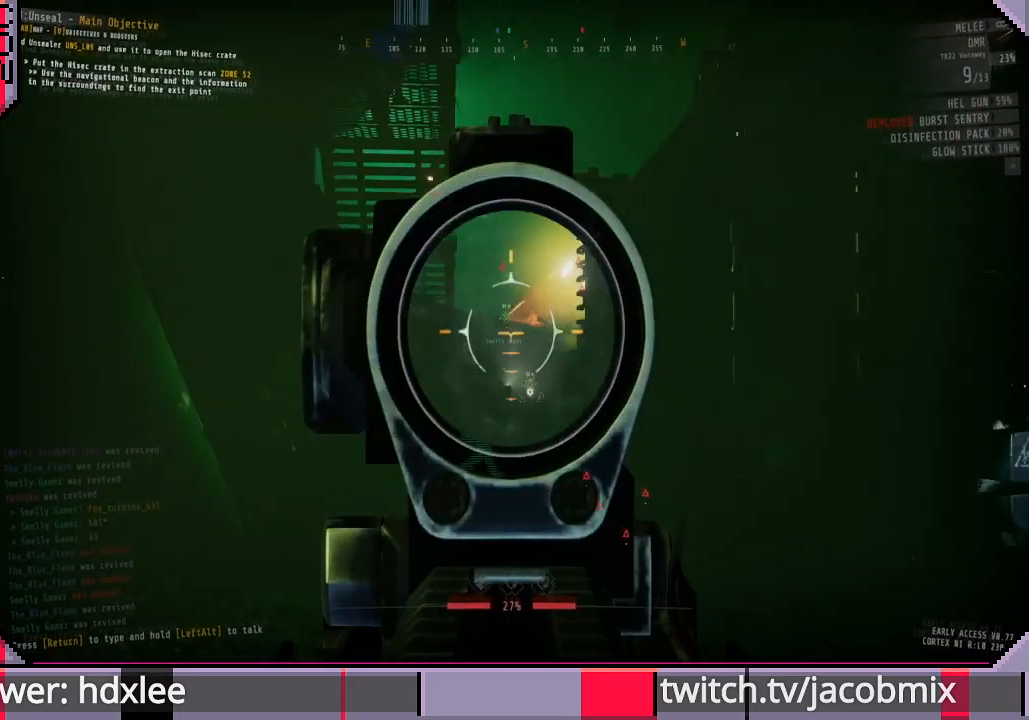
{"keys": ["d"], "mouse": ["right"], "events": [[233, "a", "up"], [433, "d", "down"]]}
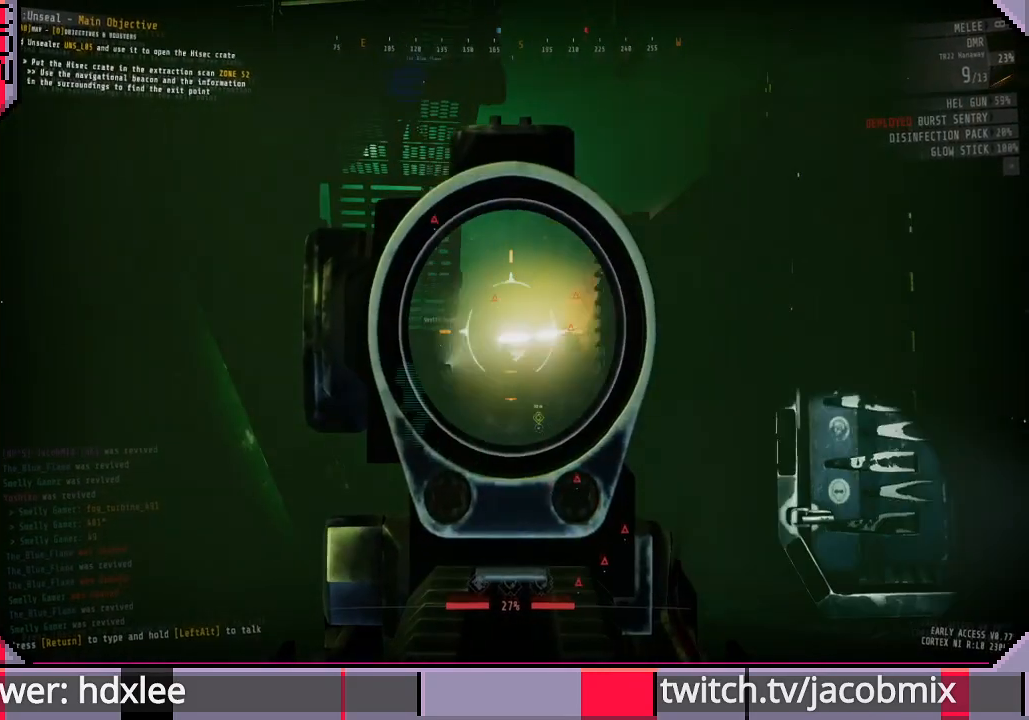
{"keys": ["d"], "mouse": ["right"], "events": [[300, "d", "up"], [500, "d", "down"]]}
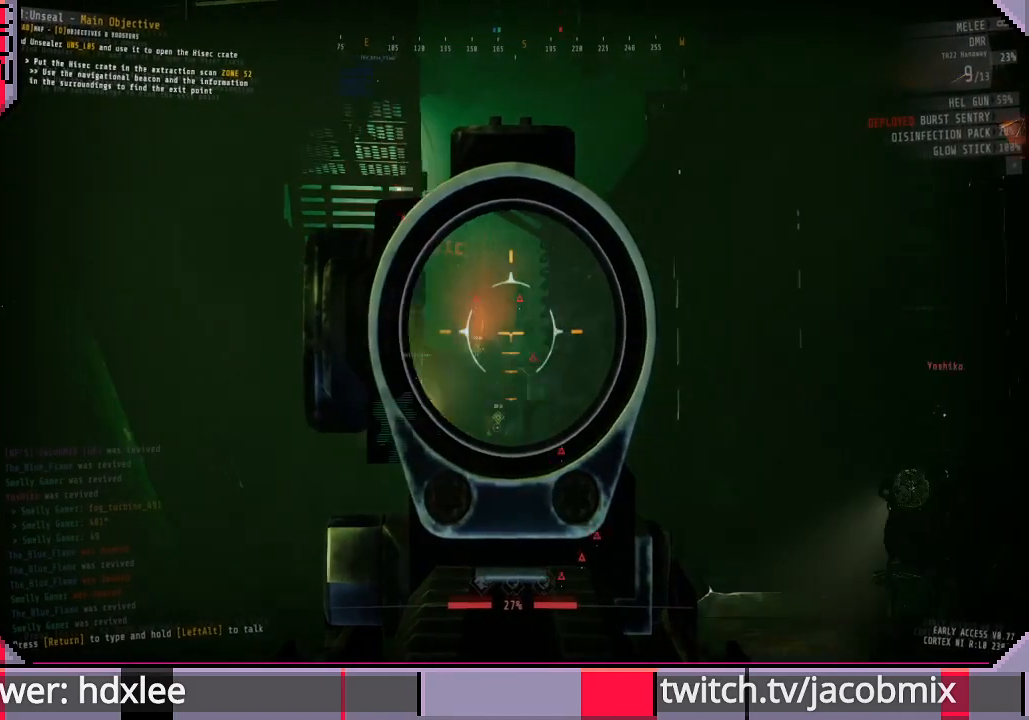
{"keys": [], "mouse": ["right"], "events": [[200, "d", "up"], [233, "a", "down"], [333, "a", "up"]]}
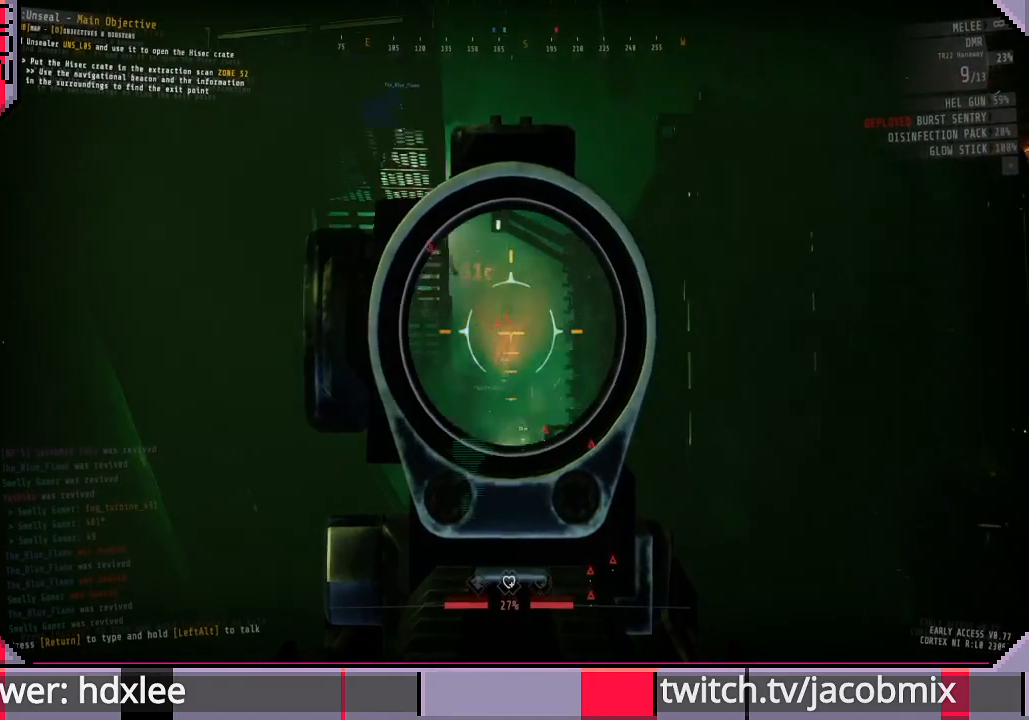
{"keys": [], "mouse": ["right"], "events": [[133, "mouse_left", "down"], [300, "mouse_left", "up"]]}
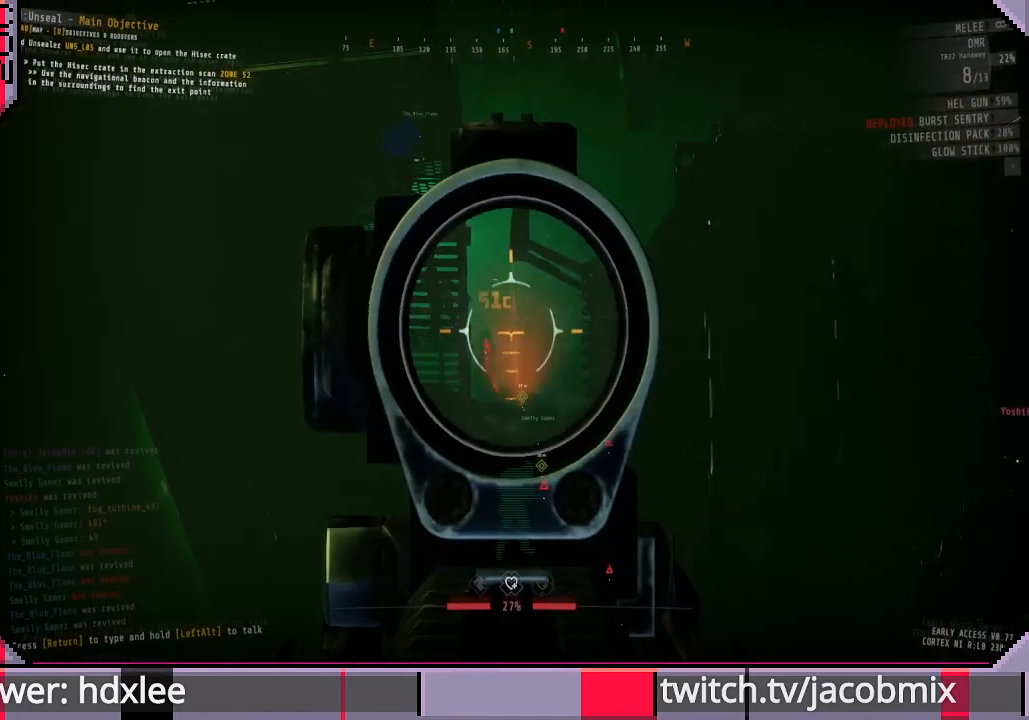
{"keys": [], "mouse": ["right"], "events": []}
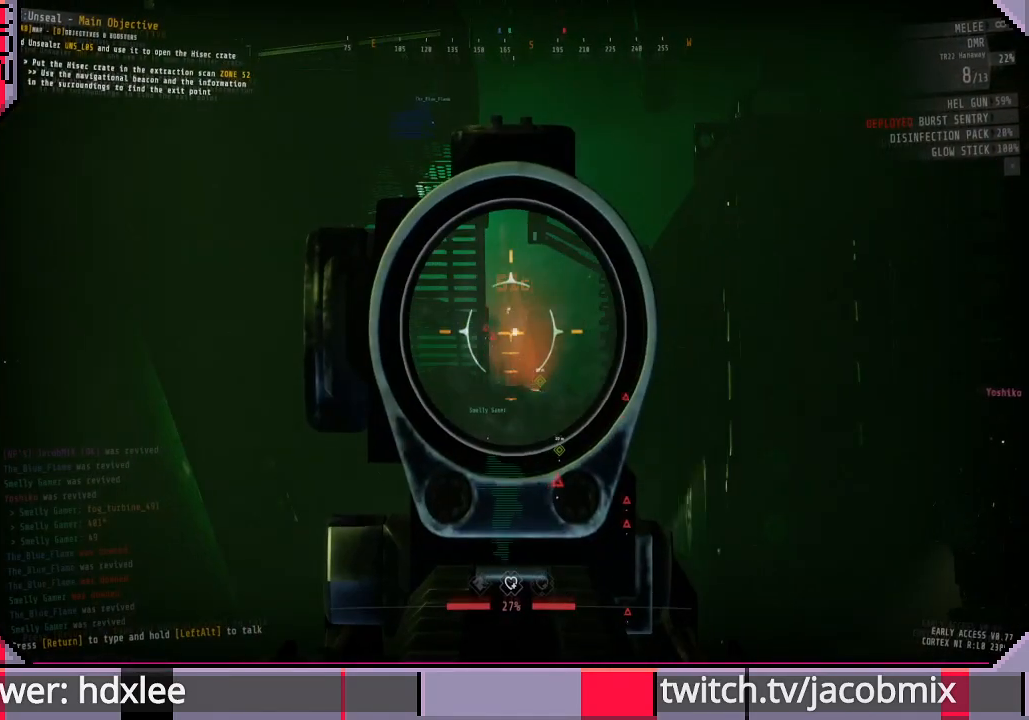
{"keys": ["a"], "mouse": ["right"], "events": [[100, "a", "down"]]}
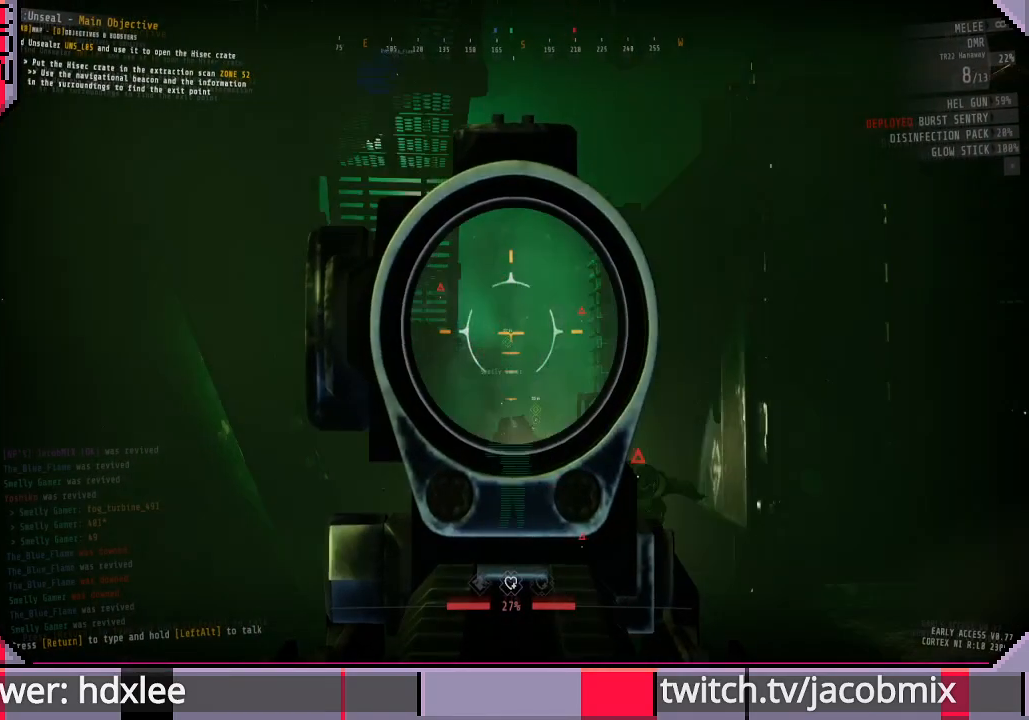
{"keys": [], "mouse": ["right"], "events": [[333, "a", "up"]]}
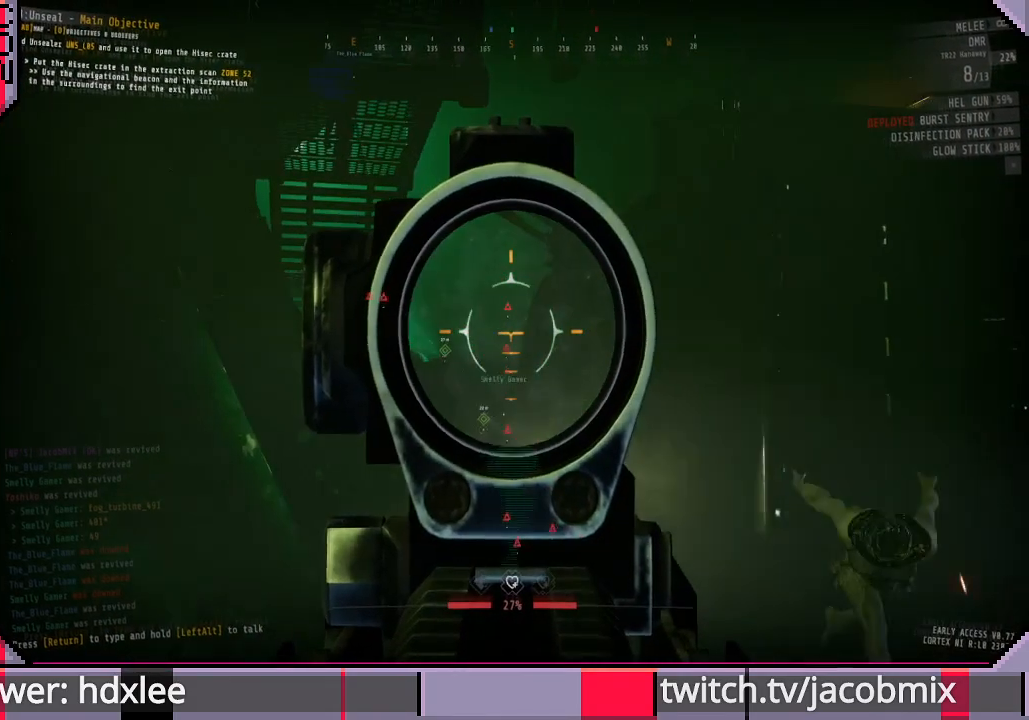
{"keys": ["s"], "mouse": [], "events": [[100, "mouse_right", "up"], [100, "s", "down"]]}
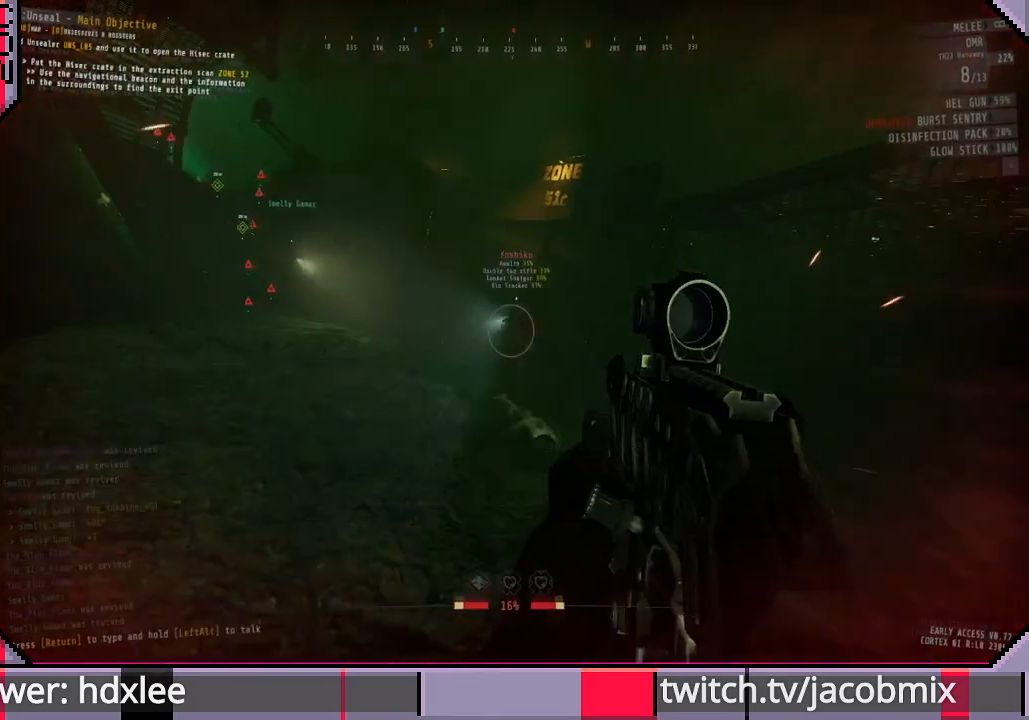
{"keys": ["s"], "mouse": [], "events": [[200, "shift", "down"], [400, "shift", "up"]]}
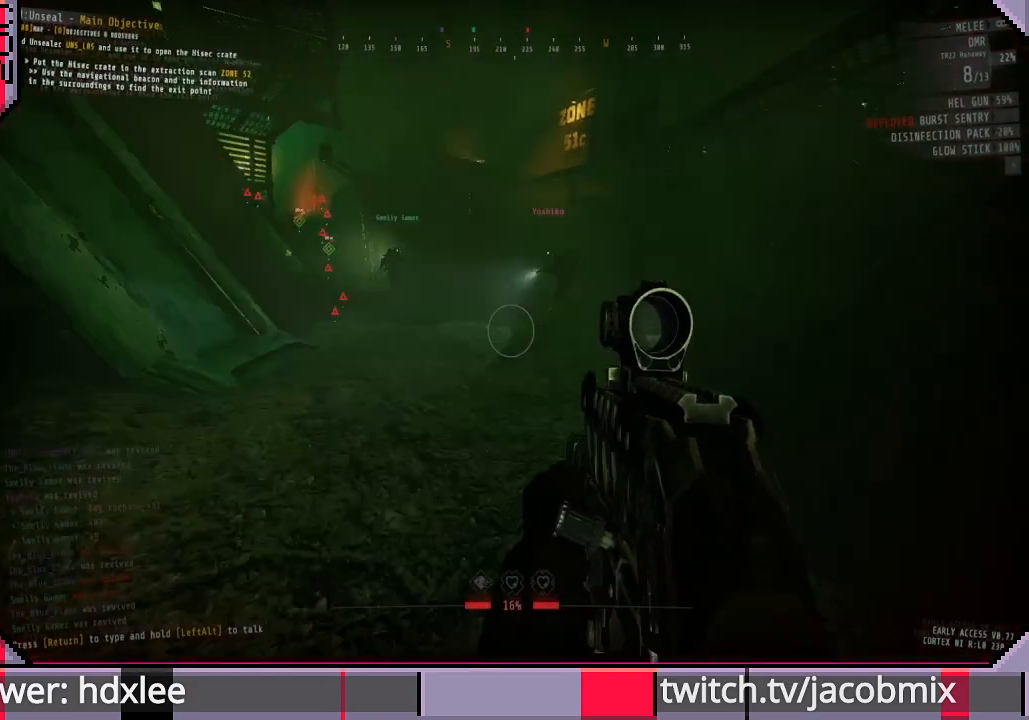
{"keys": ["s"], "mouse": [], "events": [[267, "d", "down"], [433, "d", "up"]]}
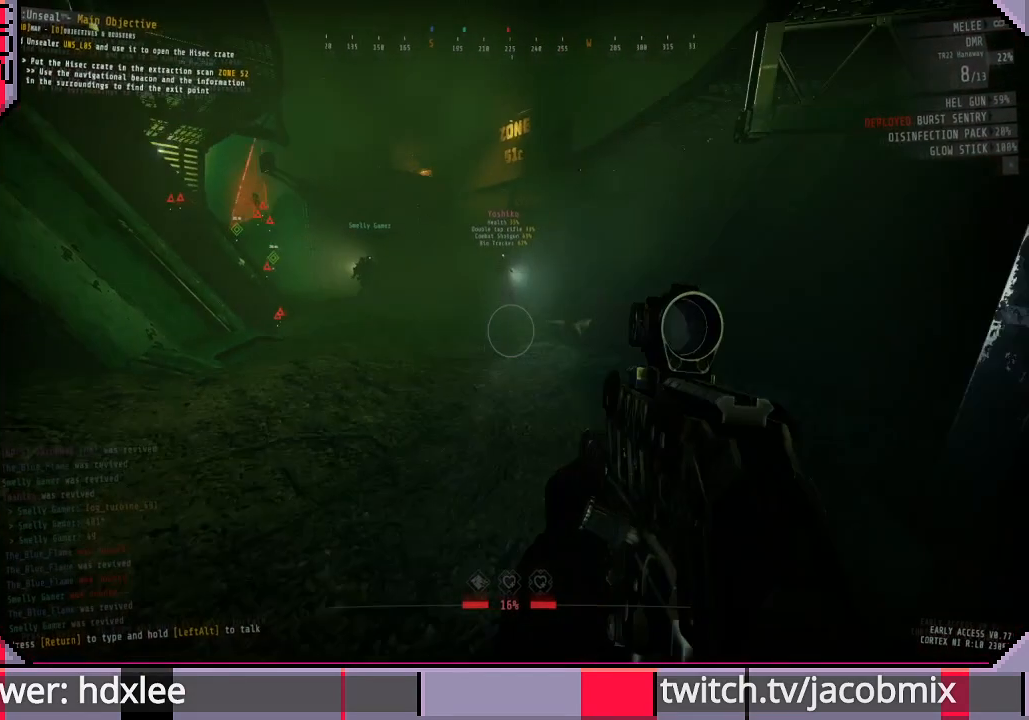
{"keys": ["d", "w"], "mouse": [], "events": [[33, "a", "down"], [67, "s", "up"], [333, "a", "up"], [367, "w", "down"], [433, "d", "down"]]}
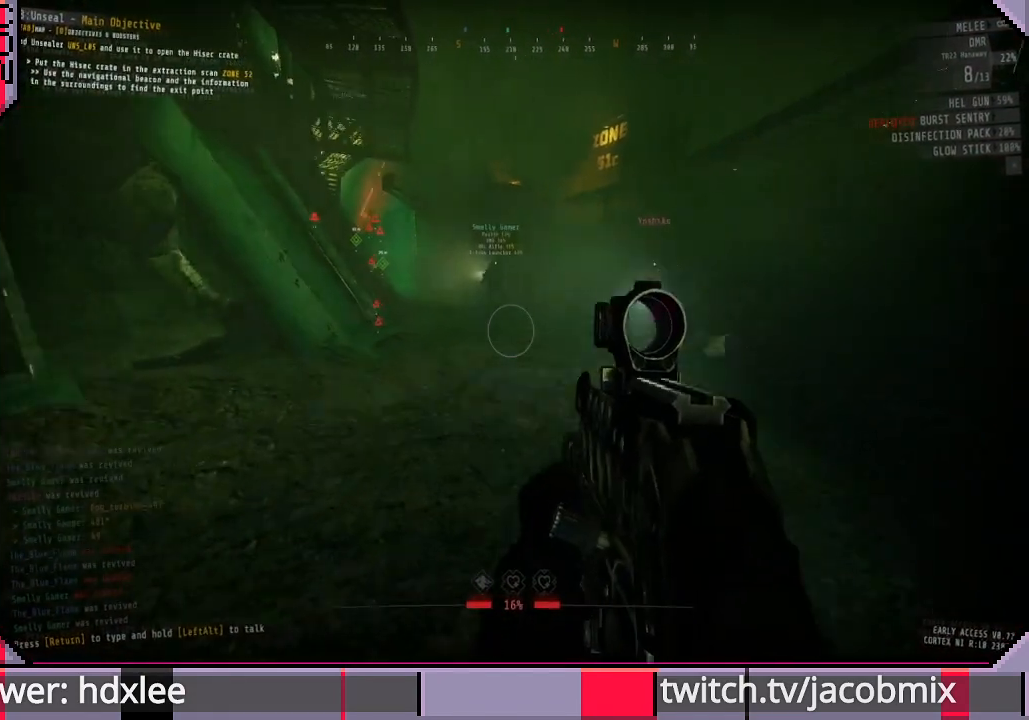
{"keys": ["d"], "mouse": [], "events": [[300, "w", "up"]]}
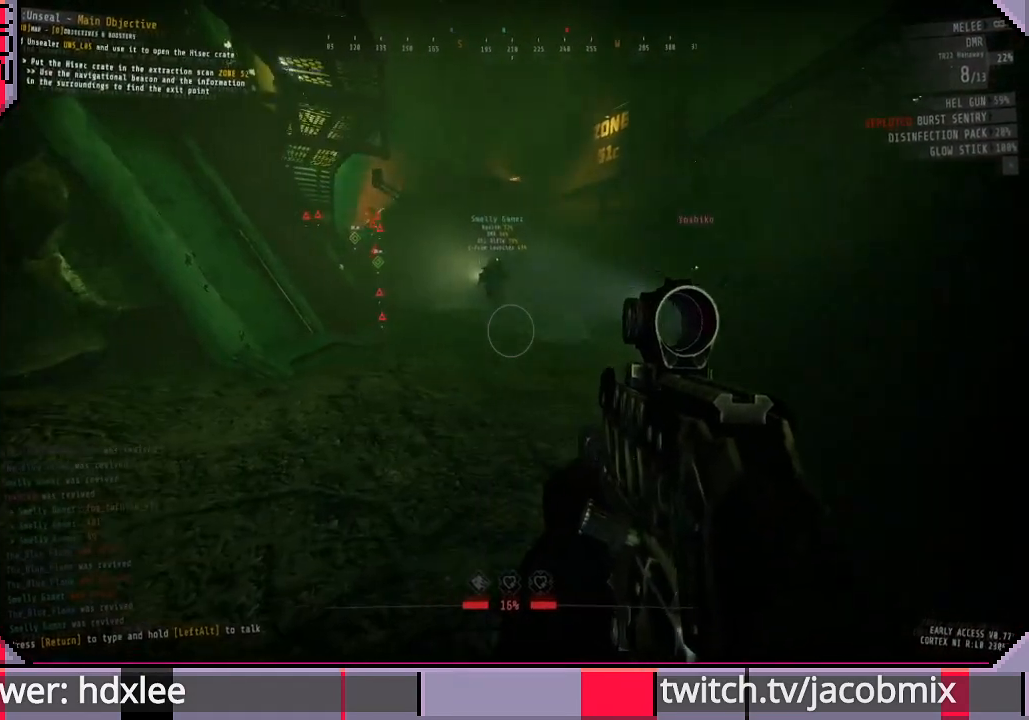
{"keys": ["a", "w"], "mouse": [], "events": [[233, "w", "down"], [267, "d", "up"], [467, "a", "down"]]}
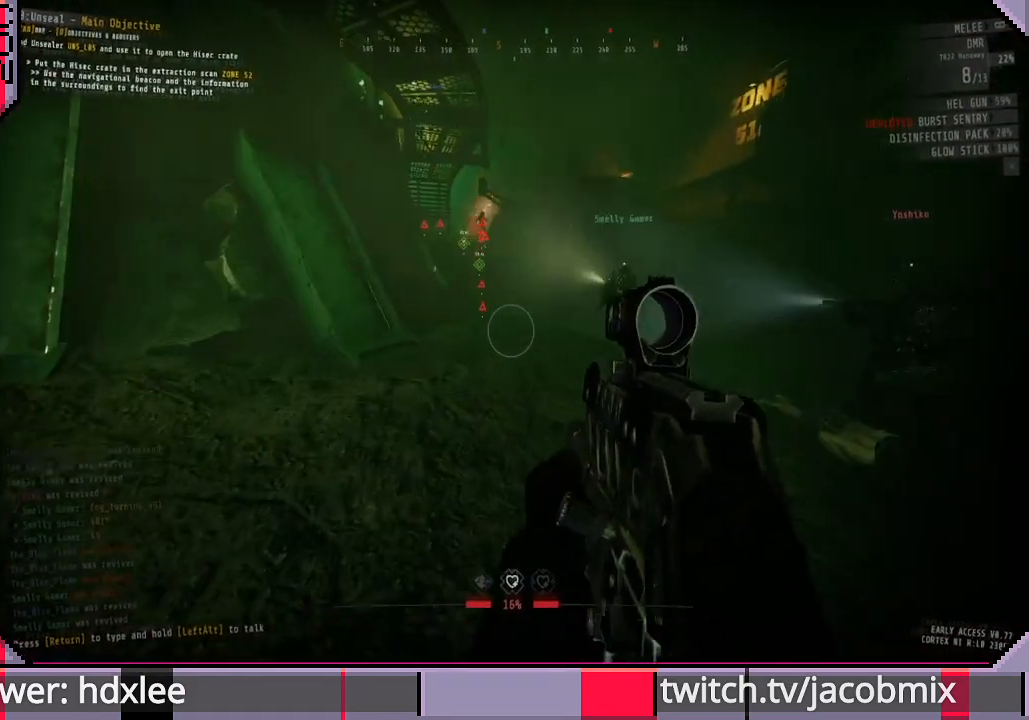
{"keys": [], "mouse": ["right"], "events": [[33, "w", "up"], [100, "mouse_right", "down"], [233, "a", "up"], [367, "d", "down"], [500, "d", "up"]]}
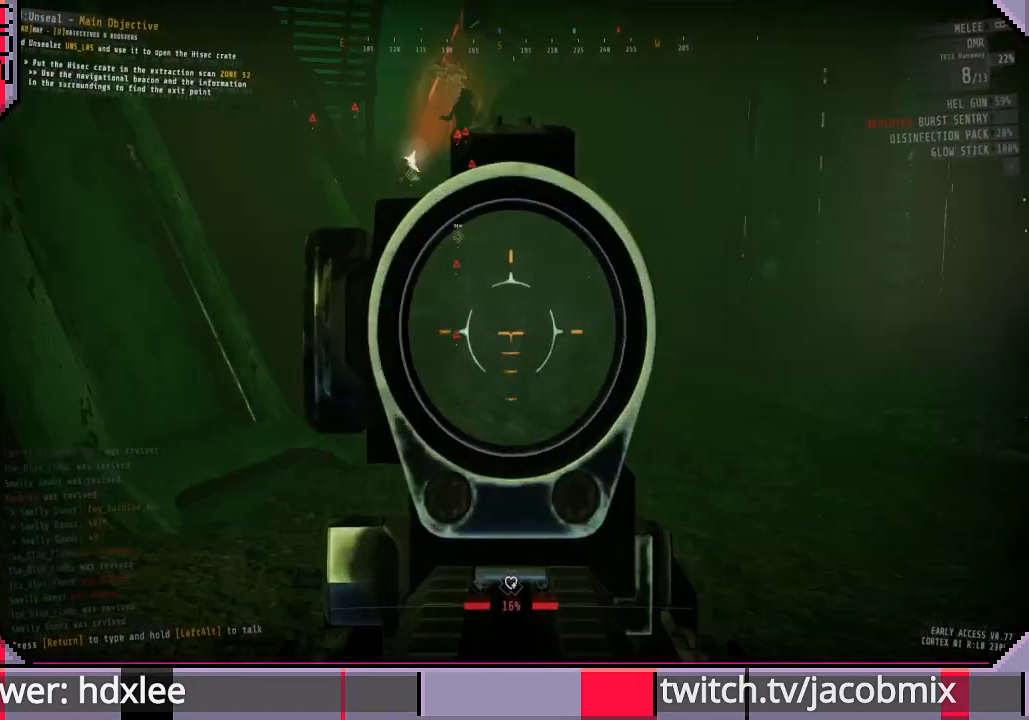
{"keys": [], "mouse": ["right"], "events": [[200, "d", "down"], [333, "d", "up"]]}
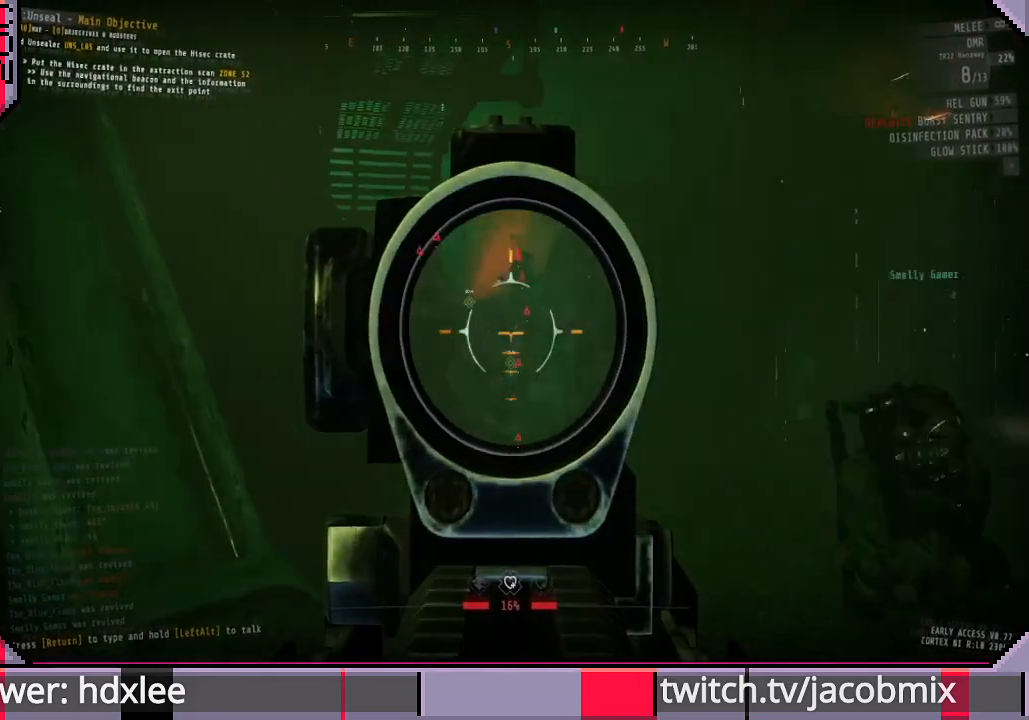
{"keys": ["a"], "mouse": ["right"], "events": [[333, "mouse_left", "down"], [433, "a", "down"], [500, "mouse_left", "up"]]}
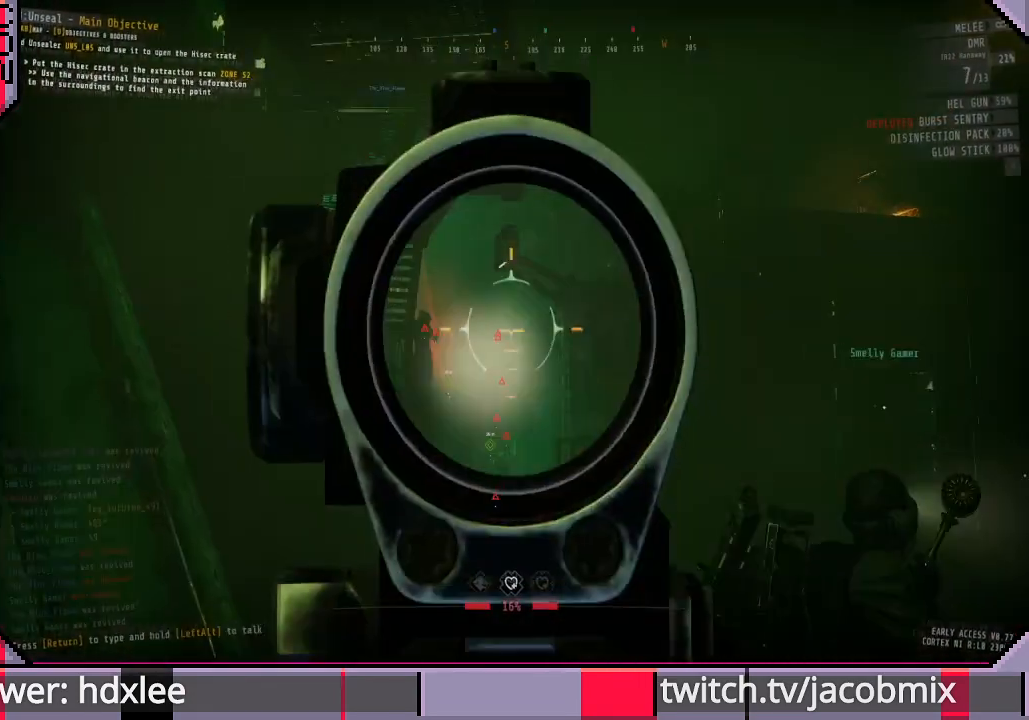
{"keys": [], "mouse": ["left", "right"], "events": [[100, "a", "up"], [433, "mouse_left", "down"]]}
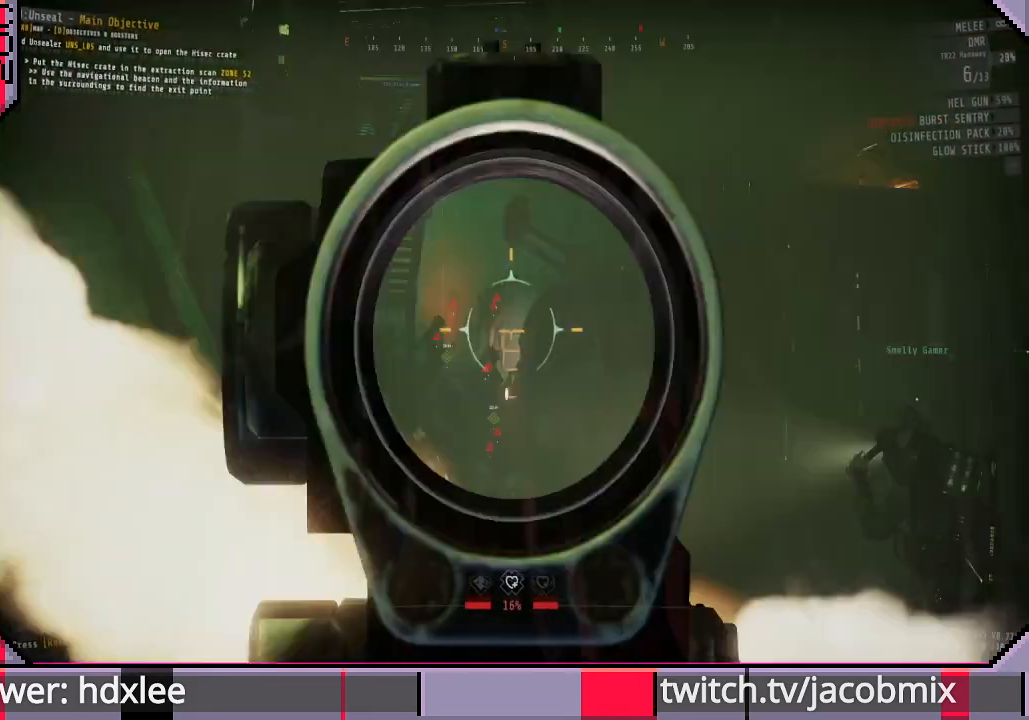
{"keys": [], "mouse": ["right"], "events": [[67, "mouse_left", "up"], [333, "mouse_left", "down"], [500, "mouse_left", "up"]]}
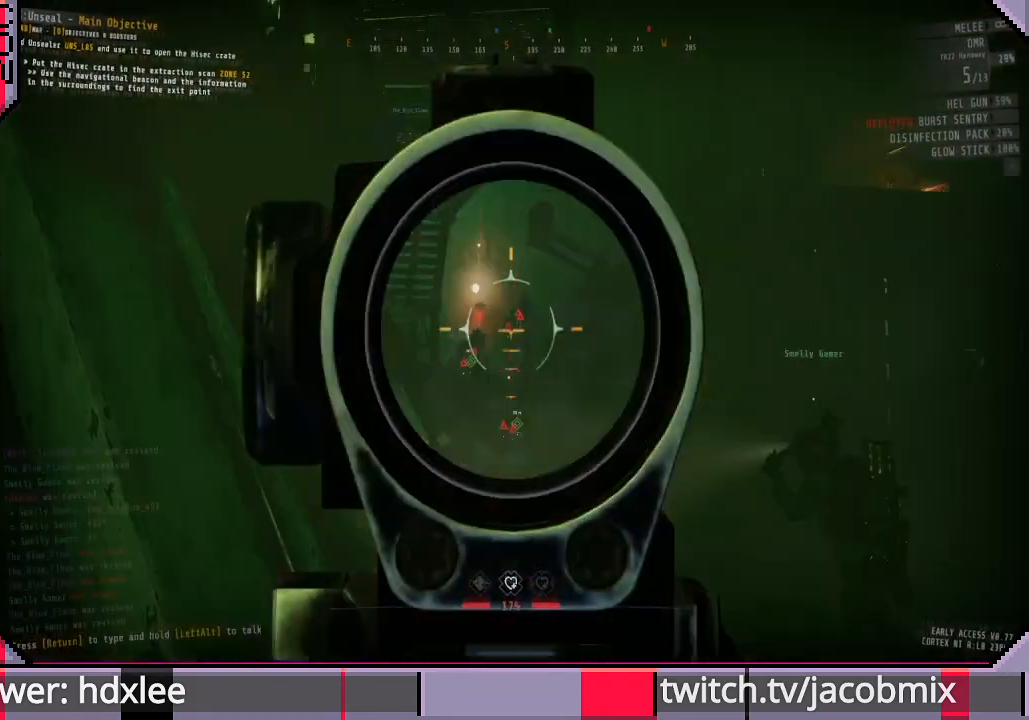
{"keys": [], "mouse": ["right"], "events": [[233, "mouse_left", "down"], [400, "mouse_left", "up"]]}